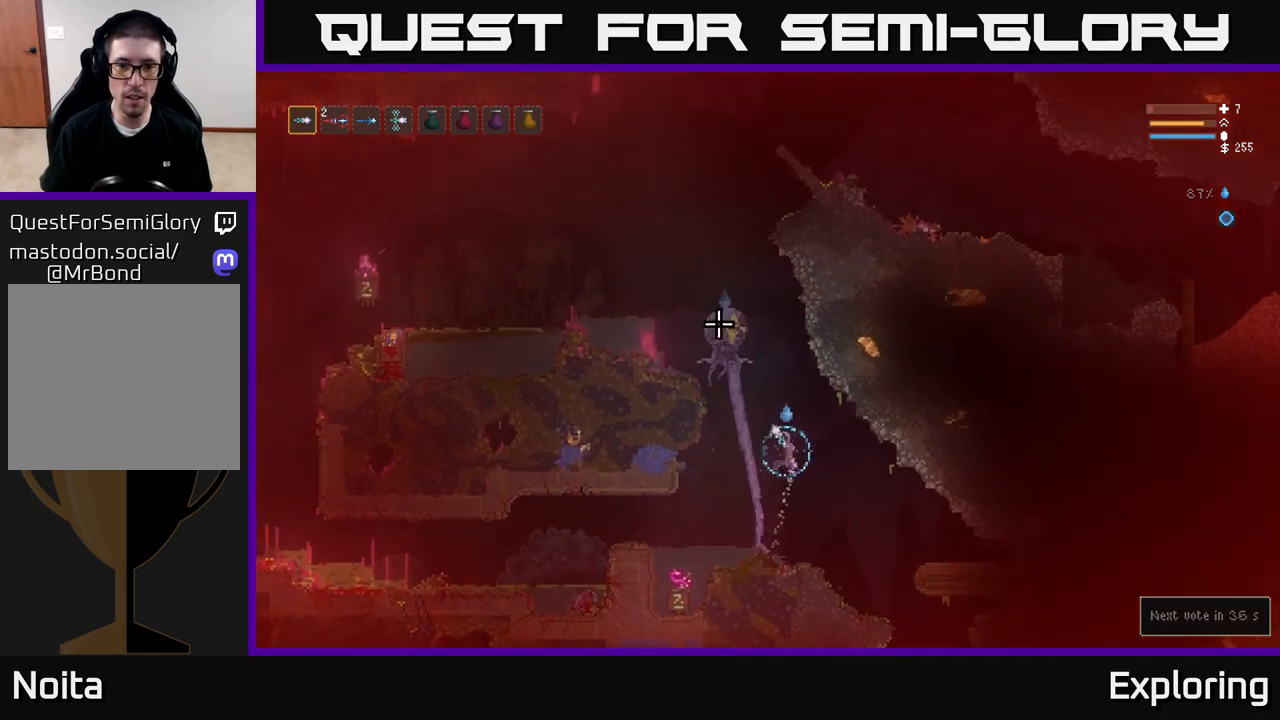
Gameplay with a controller (Xbox layout); each line is a JSON object with the inputs held at the frame after it. "events" lists button and stick changes between this image and that frame as [ms after this image, input, new state], when the widget could be followed in between.
{"buttons": ["R2"], "left_stick": "left", "right_stick": "up-left", "events": [[50, "left_stick", "up-left"], [100, "left_stick", "left"], [150, "R2", "down"], [300, "L2", "up"]]}
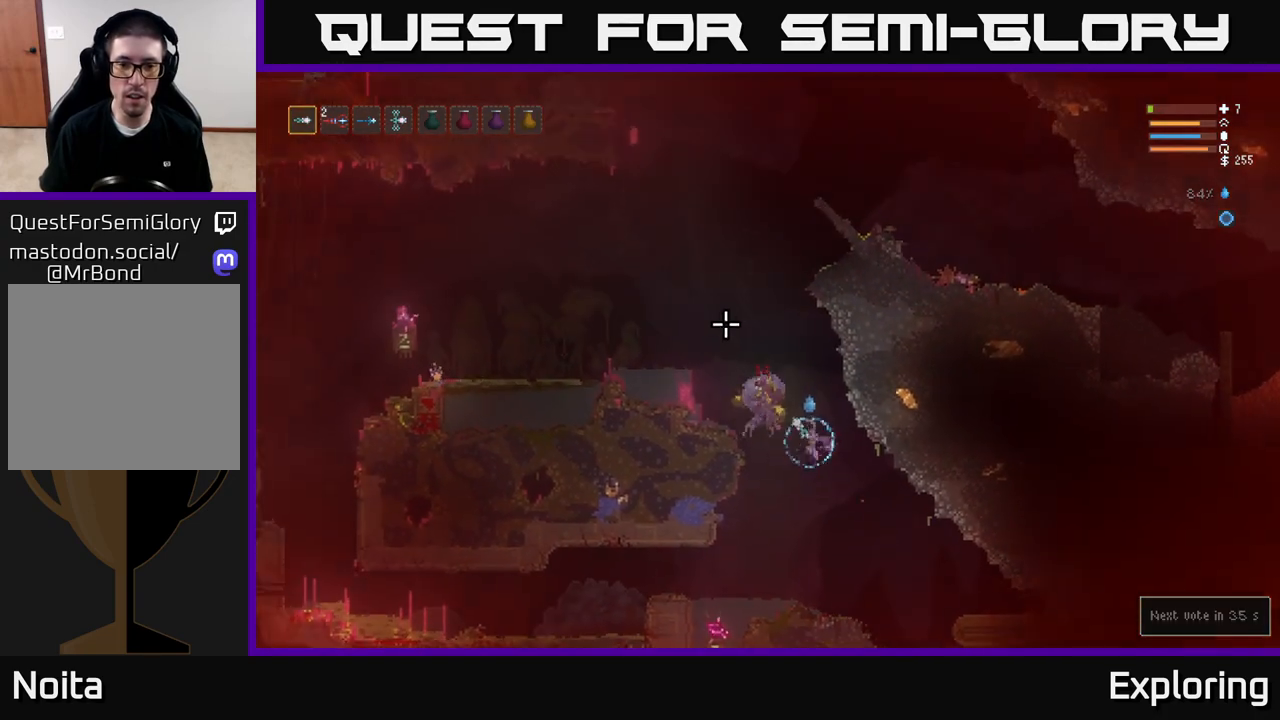
{"buttons": ["L2"], "left_stick": "left", "right_stick": "up", "events": [[150, "R2", "up"], [200, "right_stick", "up"], [317, "left_stick", "center"], [350, "L2", "down"], [467, "left_stick", "left"]]}
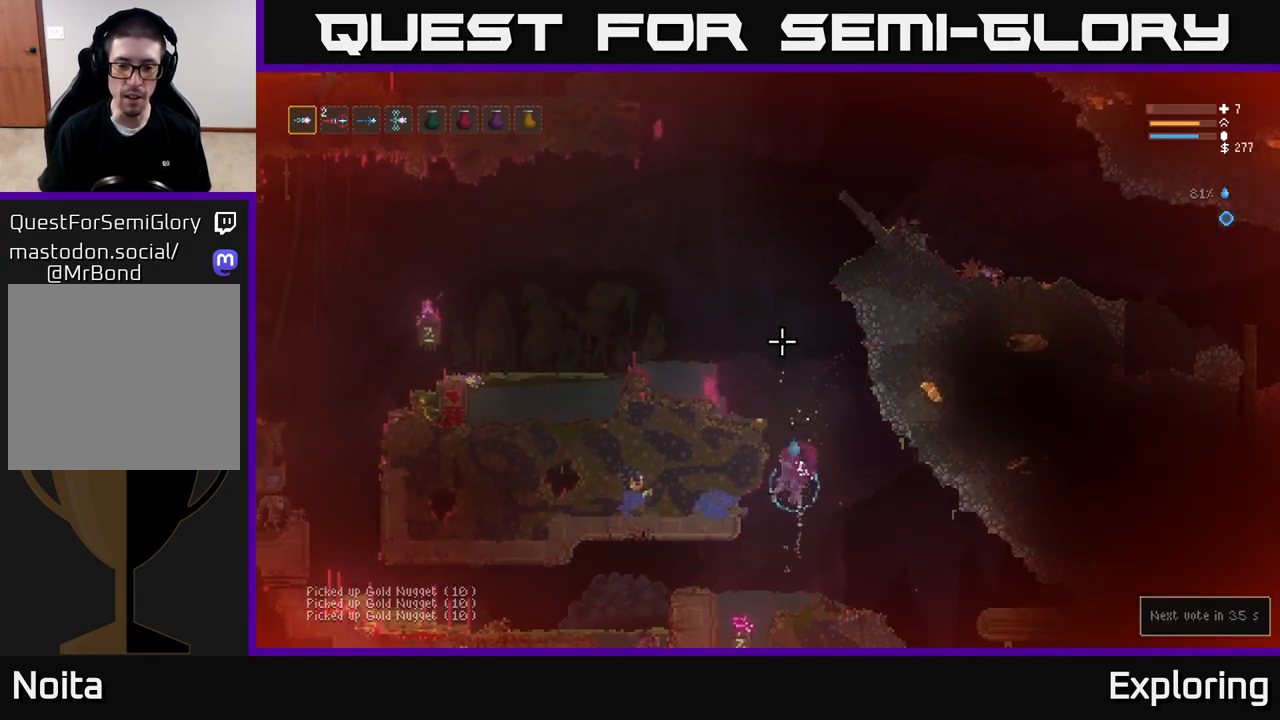
{"buttons": [], "left_stick": "left", "right_stick": "up", "events": [[150, "left_stick", "up-left"], [250, "left_stick", "left"], [367, "L2", "up"]]}
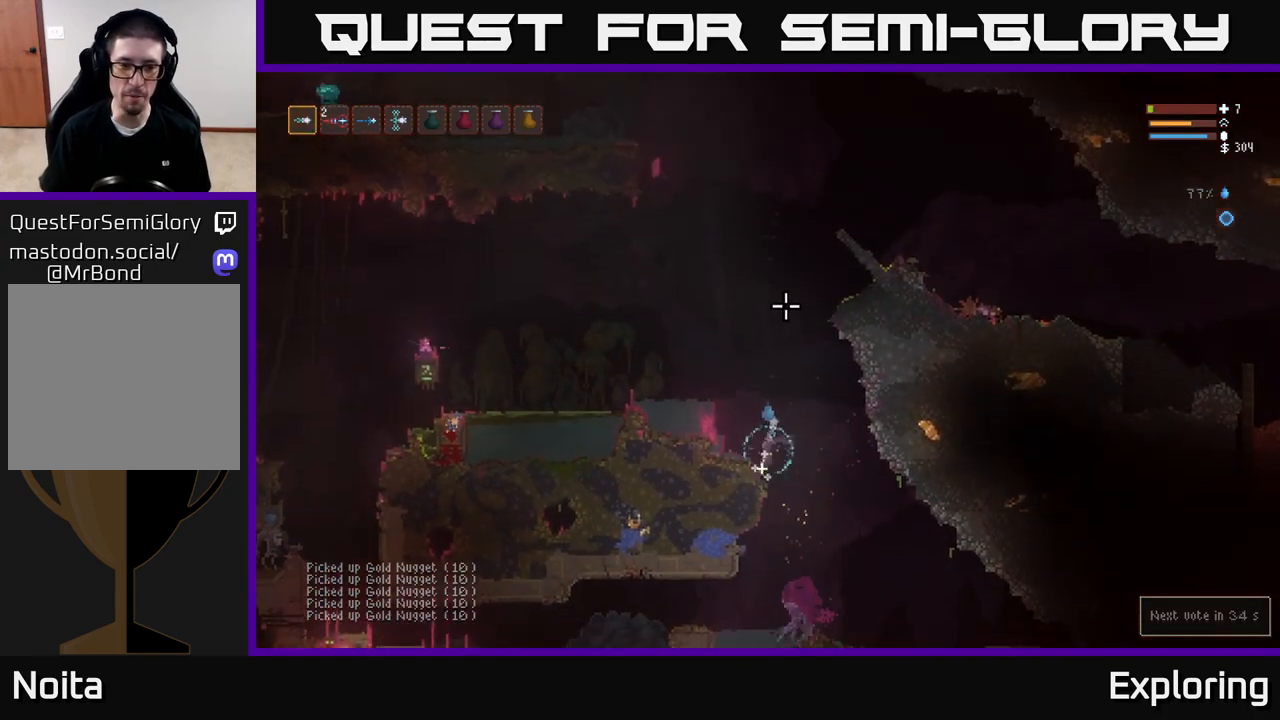
{"buttons": ["L2"], "left_stick": "left", "right_stick": "up-left", "events": [[133, "right_stick", "up-left"], [233, "L2", "down"]]}
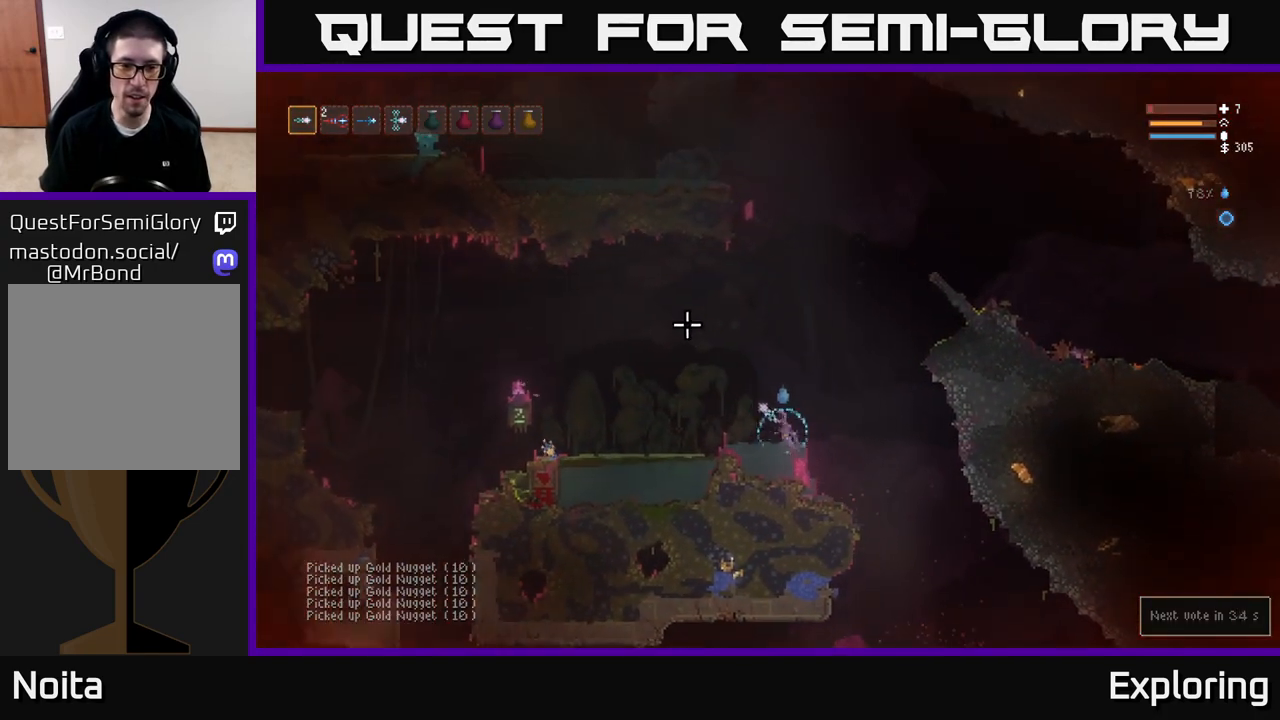
{"buttons": [], "left_stick": "center", "right_stick": "up-left", "events": [[233, "L2", "up"], [367, "left_stick", "center"]]}